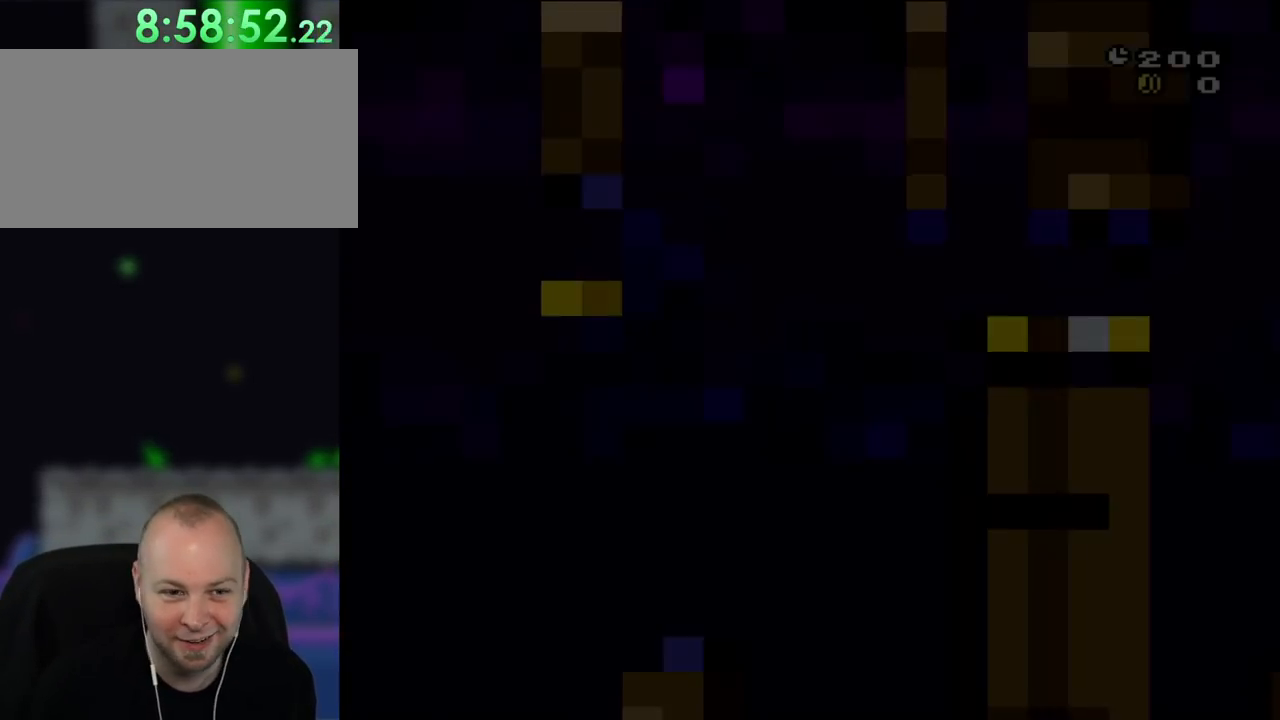
Gameplay with a controller (Nintendo layout); each line is a JSON object with the inputs held at the frame after it. "events" lists button and stick changes between this image and that frame as [ms after this image, input, new state], when the widget could be followed in between. Not read: L3 R3.
{"buttons": ["Y", "DPAD_LEFT"], "events": []}
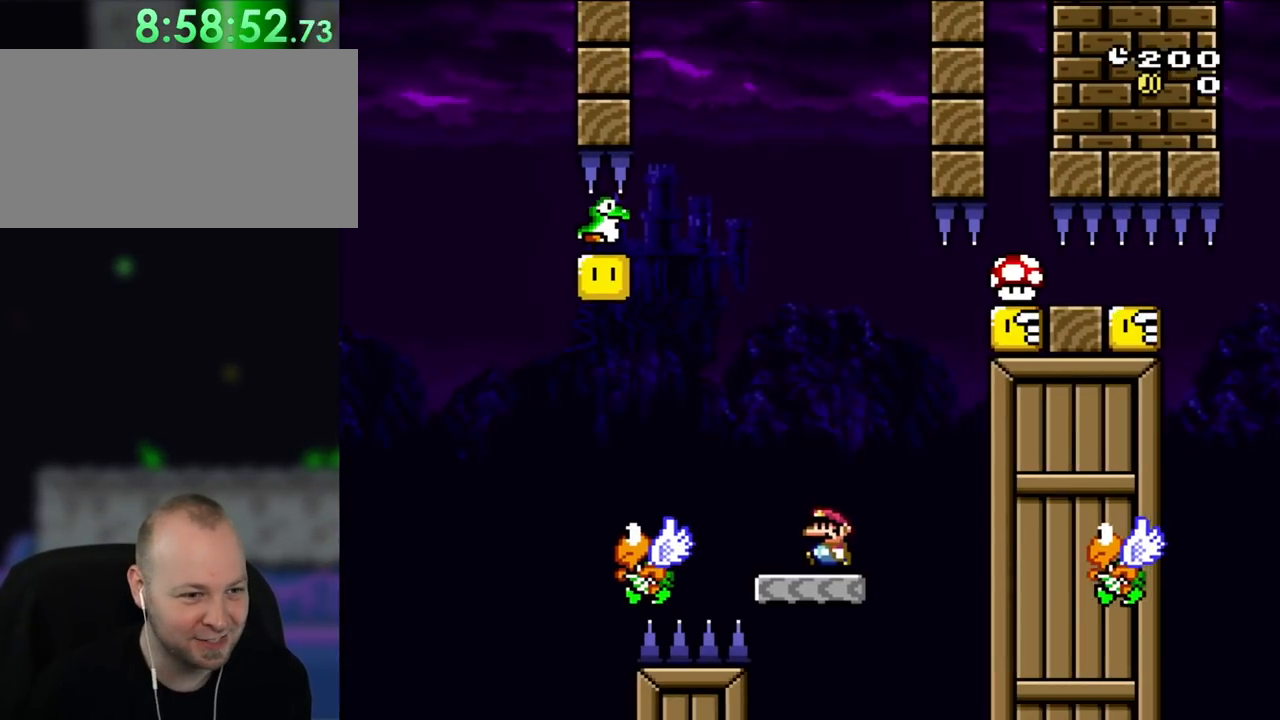
{"buttons": ["B", "Y"], "events": [[267, "B", "down"], [433, "DPAD_LEFT", "up"]]}
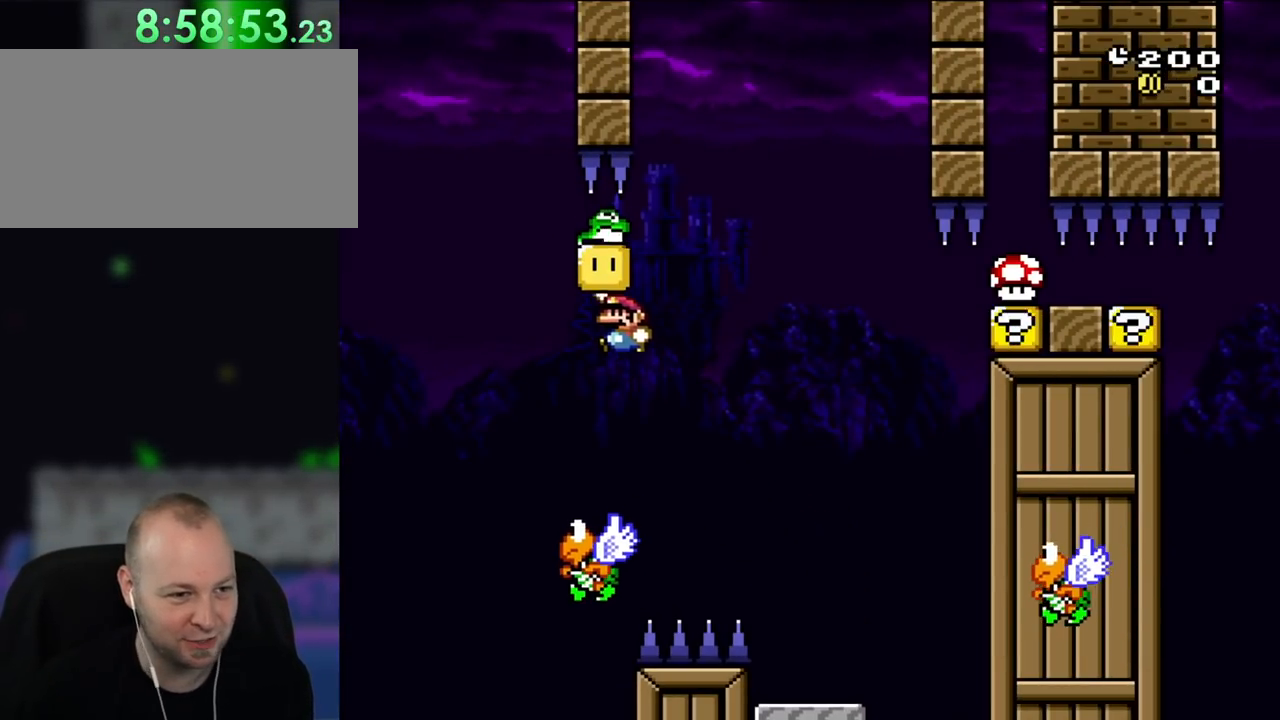
{"buttons": ["B", "Y", "DPAD_RIGHT"], "events": [[233, "DPAD_RIGHT", "down"]]}
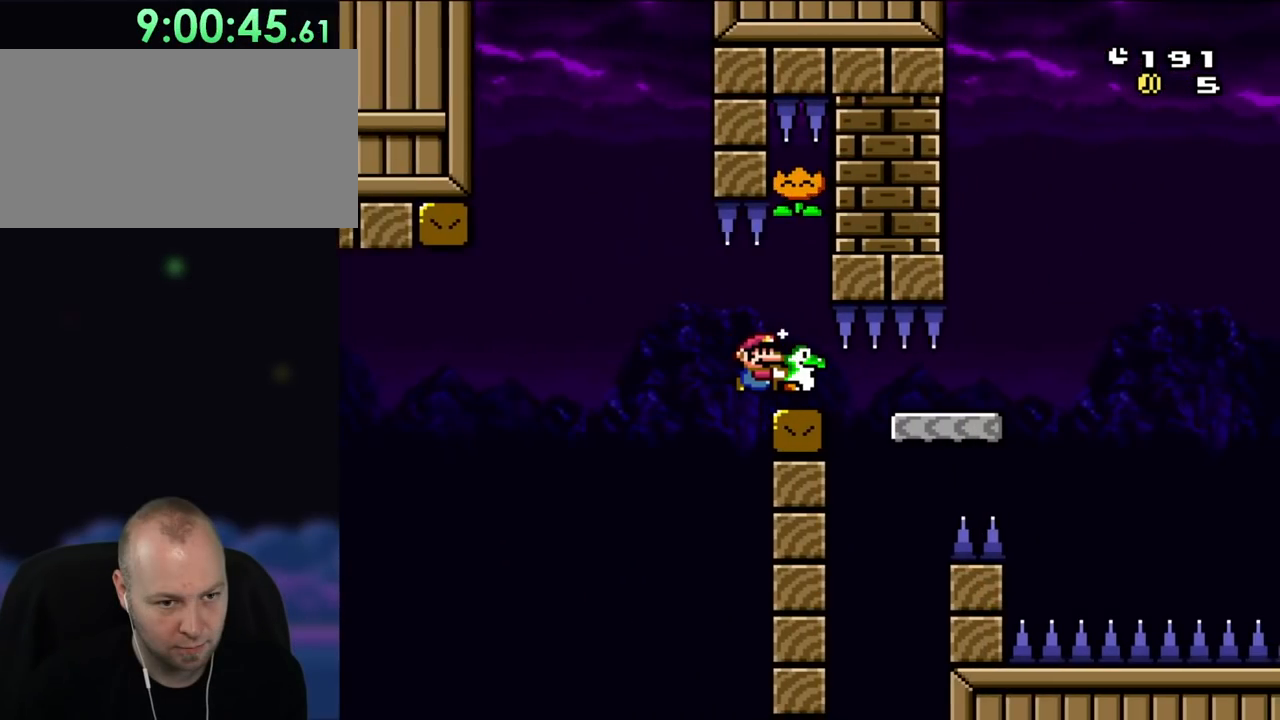
{"buttons": ["Y", "DPAD_RIGHT"], "events": [[433, "B", "up"]]}
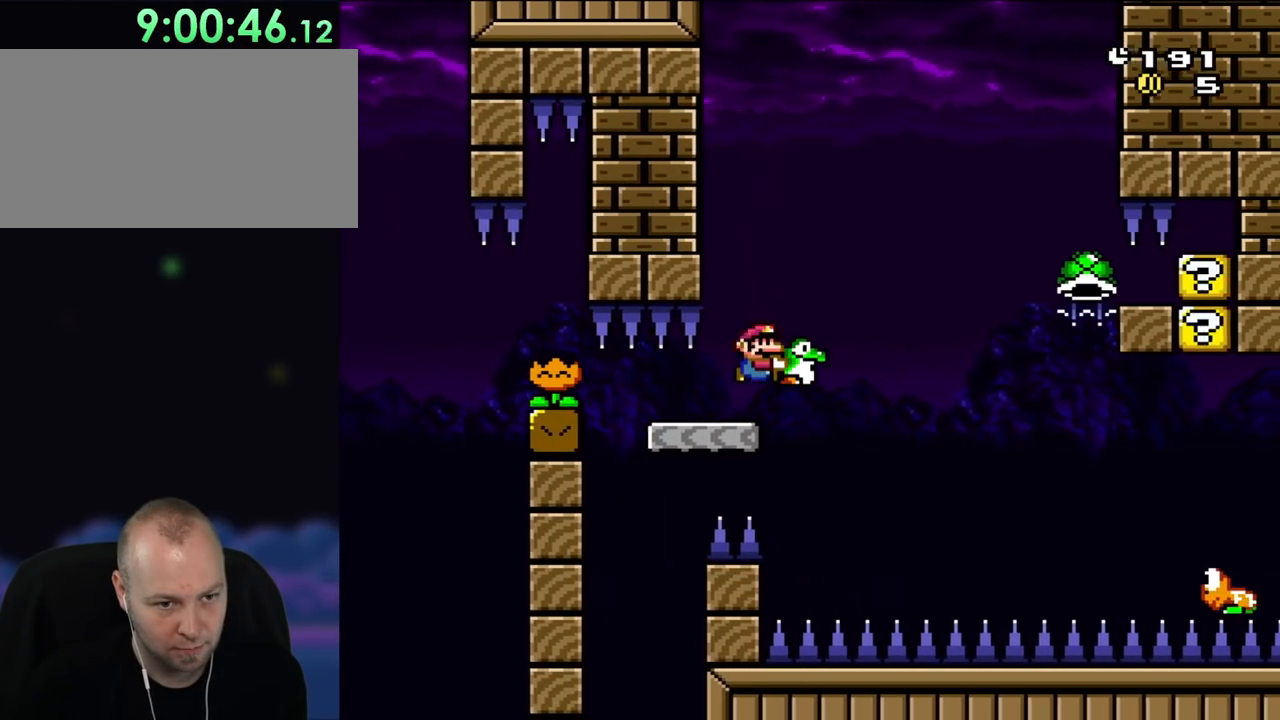
{"buttons": ["B", "Y"], "events": [[83, "B", "down"], [450, "DPAD_RIGHT", "up"]]}
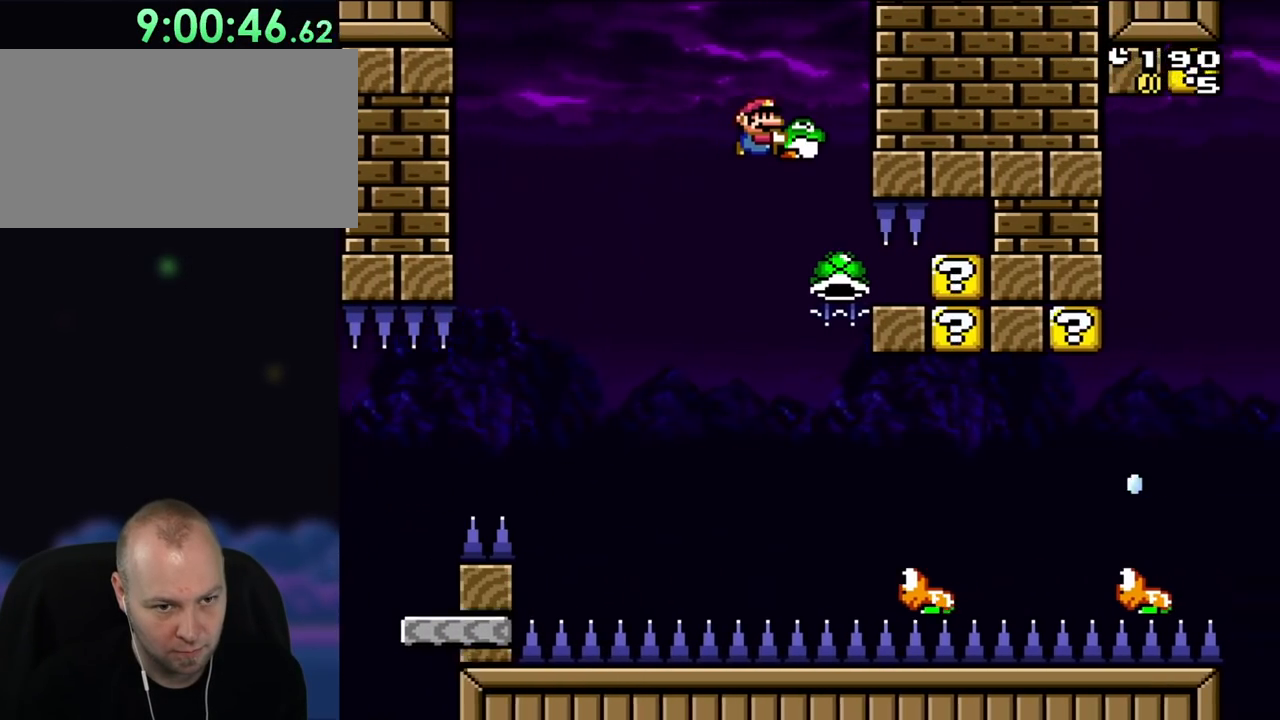
{"buttons": ["B", "Y", "DPAD_RIGHT"], "events": [[183, "DPAD_LEFT", "down"], [417, "DPAD_LEFT", "up"], [500, "DPAD_RIGHT", "down"]]}
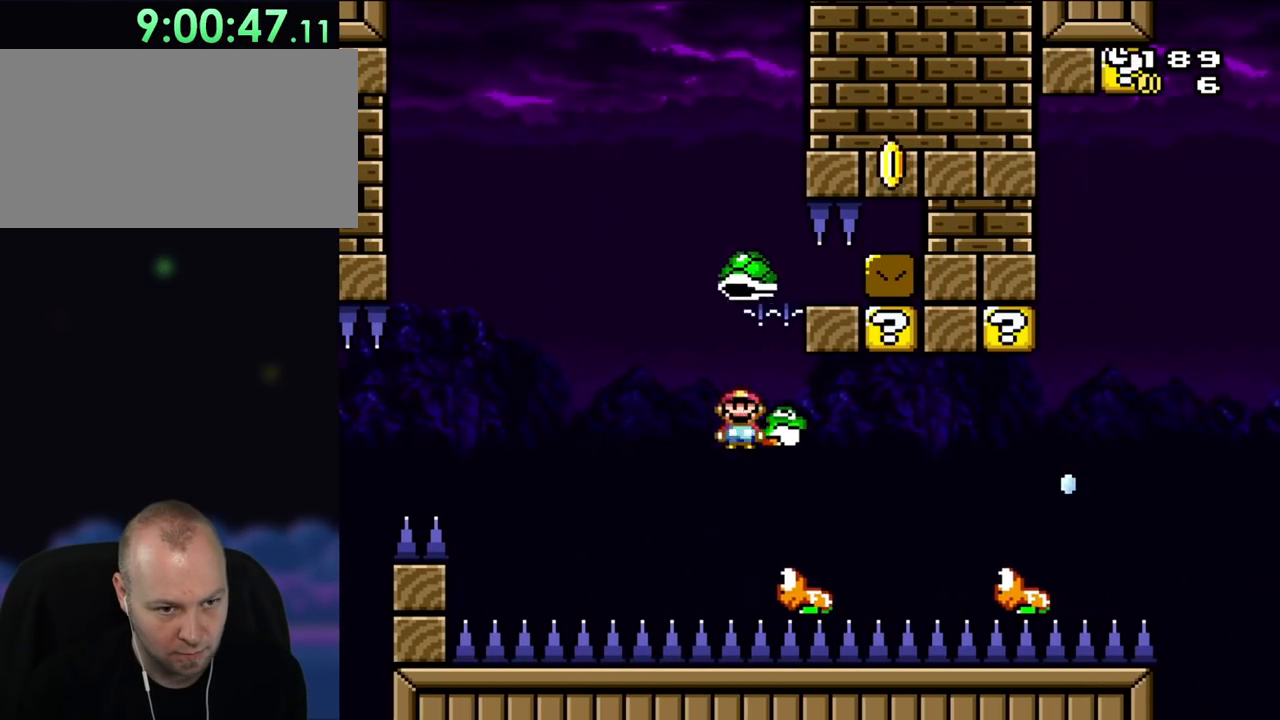
{"buttons": ["B", "Y", "DPAD_RIGHT"], "events": [[117, "DPAD_RIGHT", "up"], [200, "DPAD_RIGHT", "down"]]}
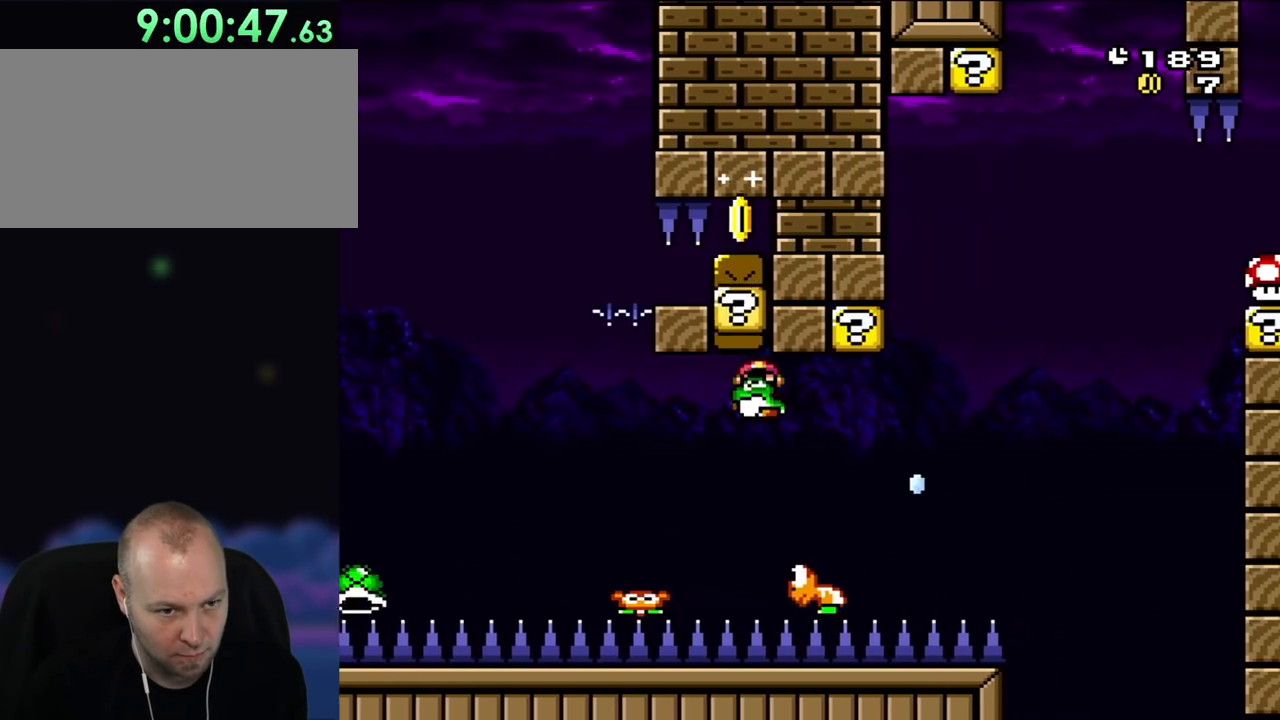
{"buttons": ["B", "Y", "DPAD_RIGHT"], "events": [[50, "DPAD_RIGHT", "up"], [83, "DPAD_LEFT", "down"], [233, "DPAD_LEFT", "up"], [300, "DPAD_RIGHT", "down"]]}
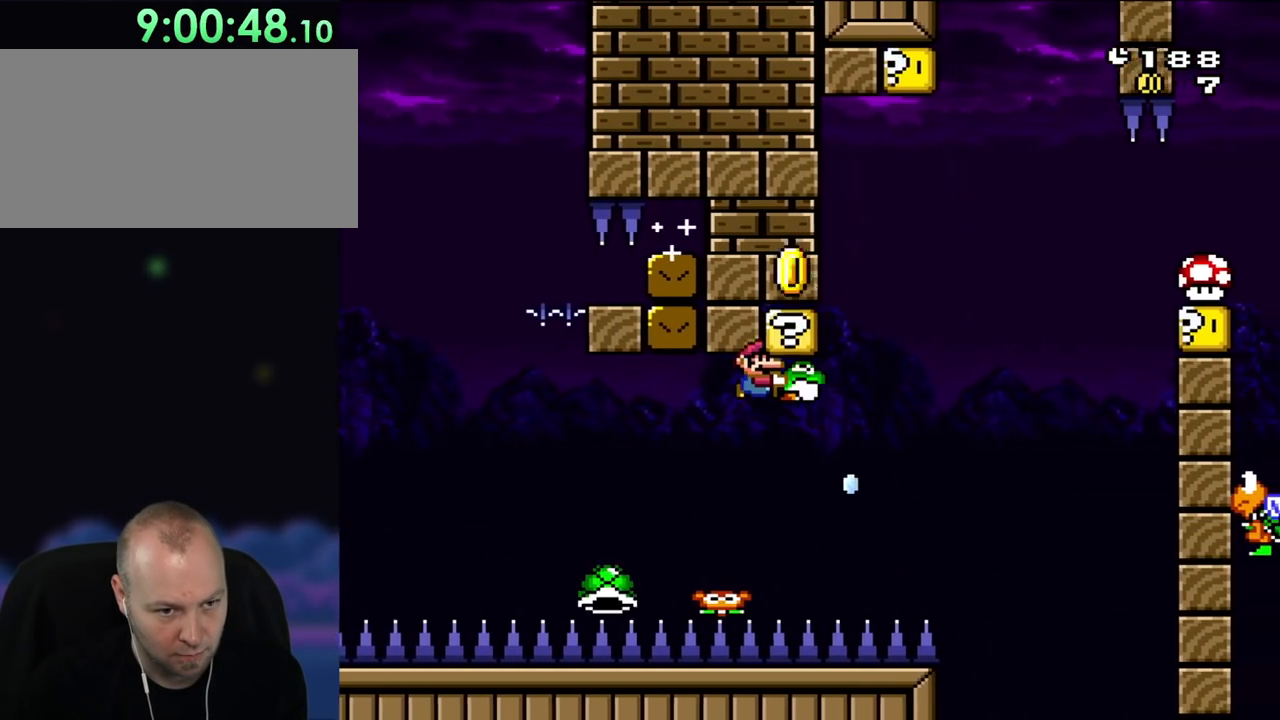
{"buttons": ["B", "Y", "DPAD_RIGHT"], "events": [[17, "DPAD_RIGHT", "up"], [83, "DPAD_RIGHT", "down"], [233, "Y", "up"], [333, "DPAD_RIGHT", "up"], [333, "Y", "down"], [350, "DPAD_LEFT", "down"], [500, "DPAD_LEFT", "up"], [500, "DPAD_RIGHT", "down"]]}
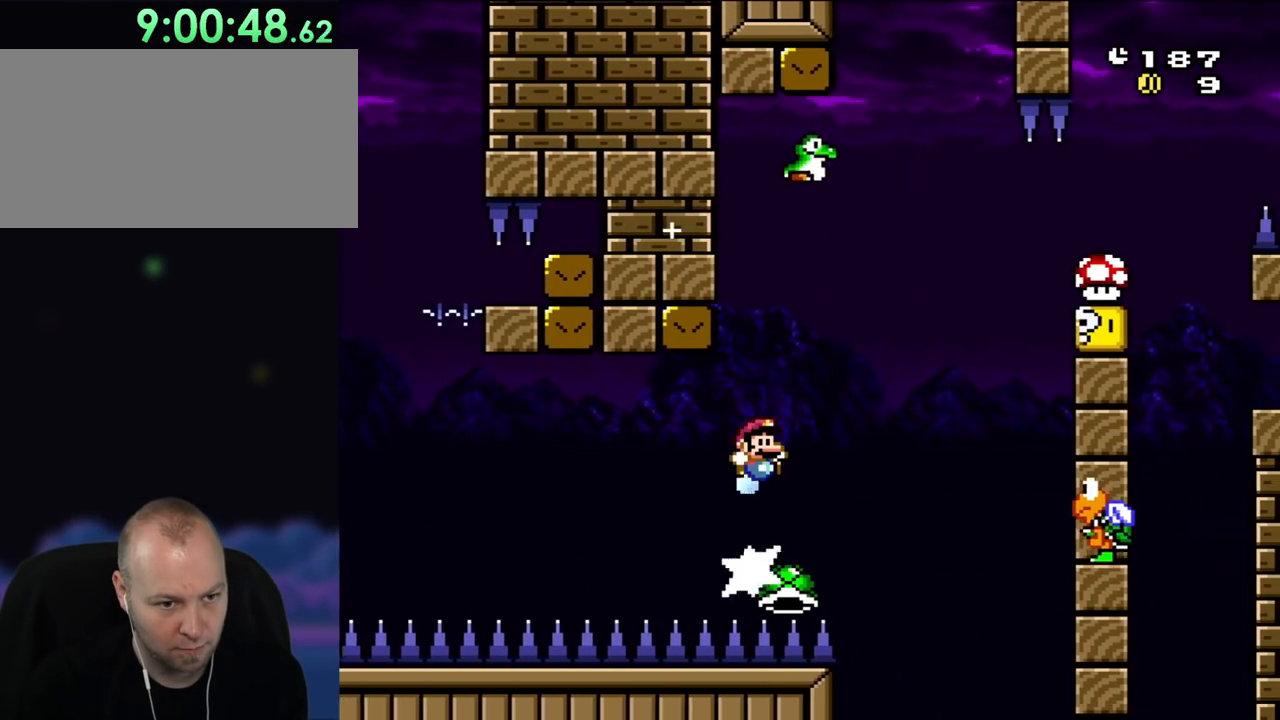
{"buttons": ["DPAD_RIGHT"], "events": [[500, "B", "up"], [500, "Y", "up"]]}
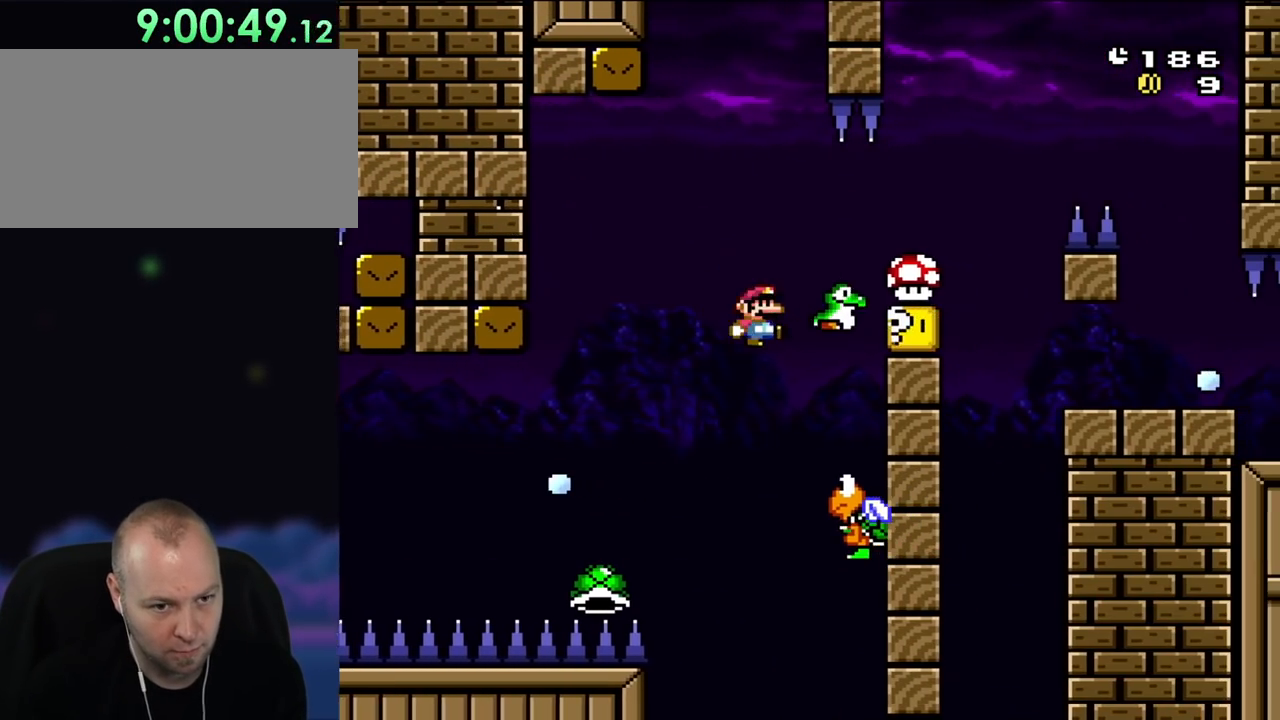
{"buttons": ["B", "Y", "DPAD_RIGHT"], "events": [[200, "DPAD_RIGHT", "up"], [200, "Y", "down"], [233, "B", "down"], [233, "DPAD_LEFT", "down"], [383, "DPAD_LEFT", "up"], [417, "DPAD_RIGHT", "down"]]}
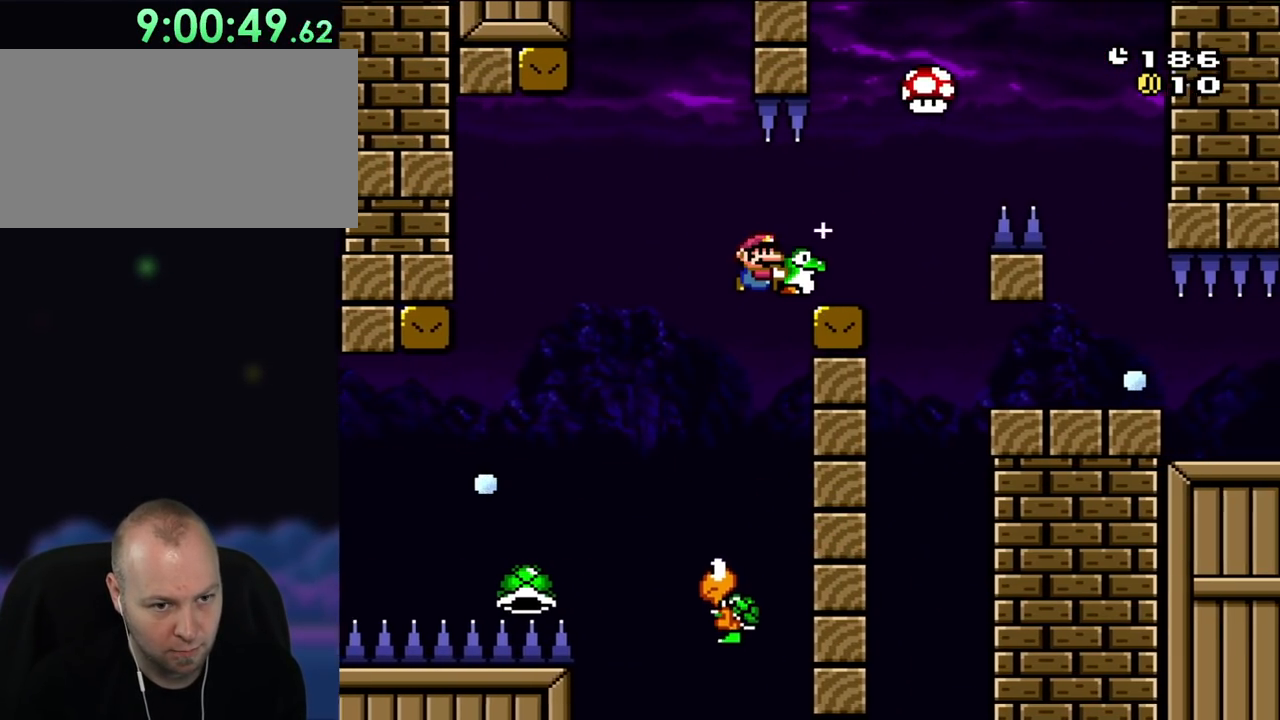
{"buttons": ["B", "Y", "DPAD_RIGHT"], "events": [[83, "B", "up"], [200, "B", "down"]]}
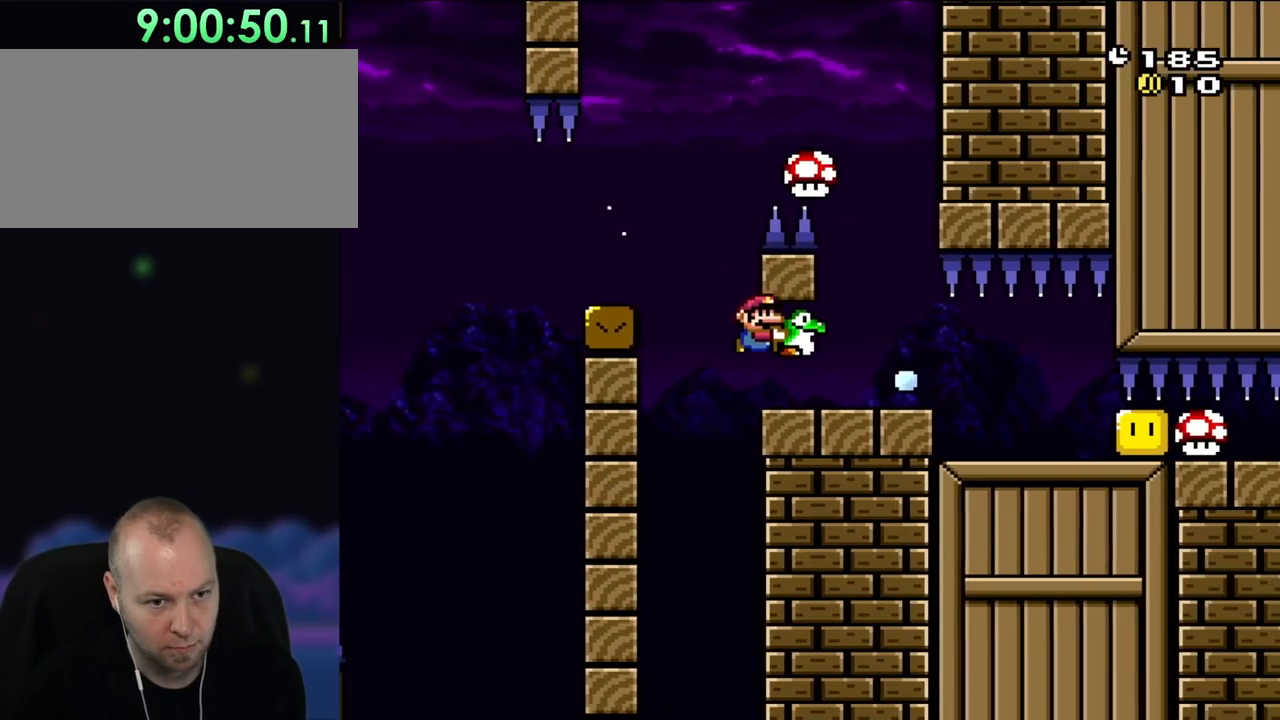
{"buttons": ["Y", "DPAD_RIGHT"], "events": [[200, "B", "up"], [200, "Y", "up"], [283, "Y", "down"]]}
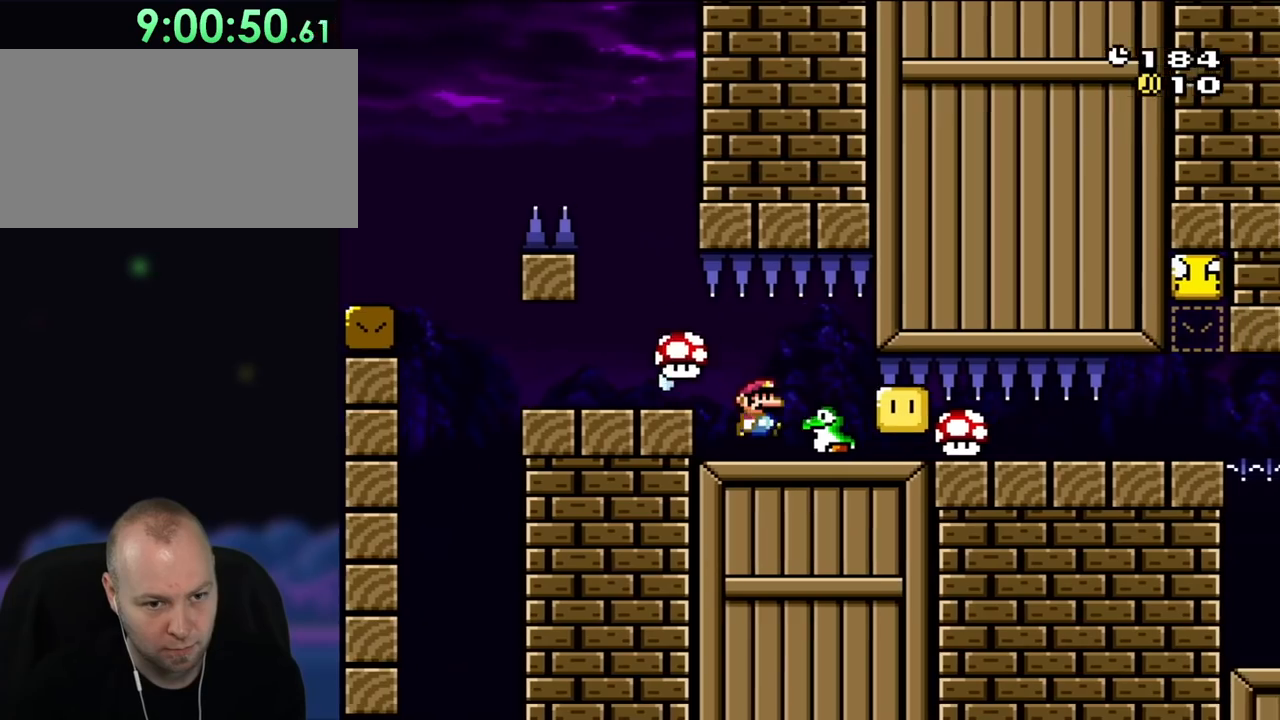
{"buttons": ["Y", "DPAD_LEFT"], "events": [[417, "DPAD_RIGHT", "up"], [467, "DPAD_LEFT", "down"]]}
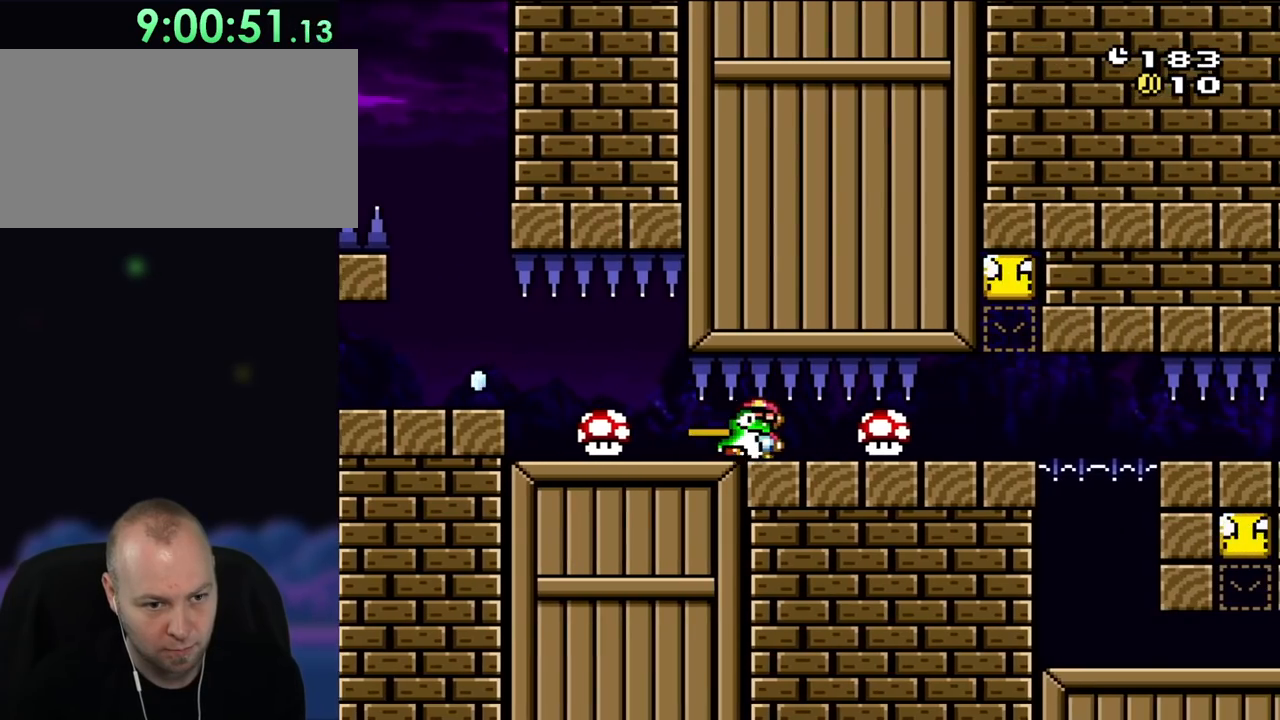
{"buttons": ["Y", "DPAD_RIGHT"], "events": [[83, "DPAD_LEFT", "up"], [83, "DPAD_RIGHT", "down"], [317, "DPAD_RIGHT", "up"], [500, "DPAD_RIGHT", "down"]]}
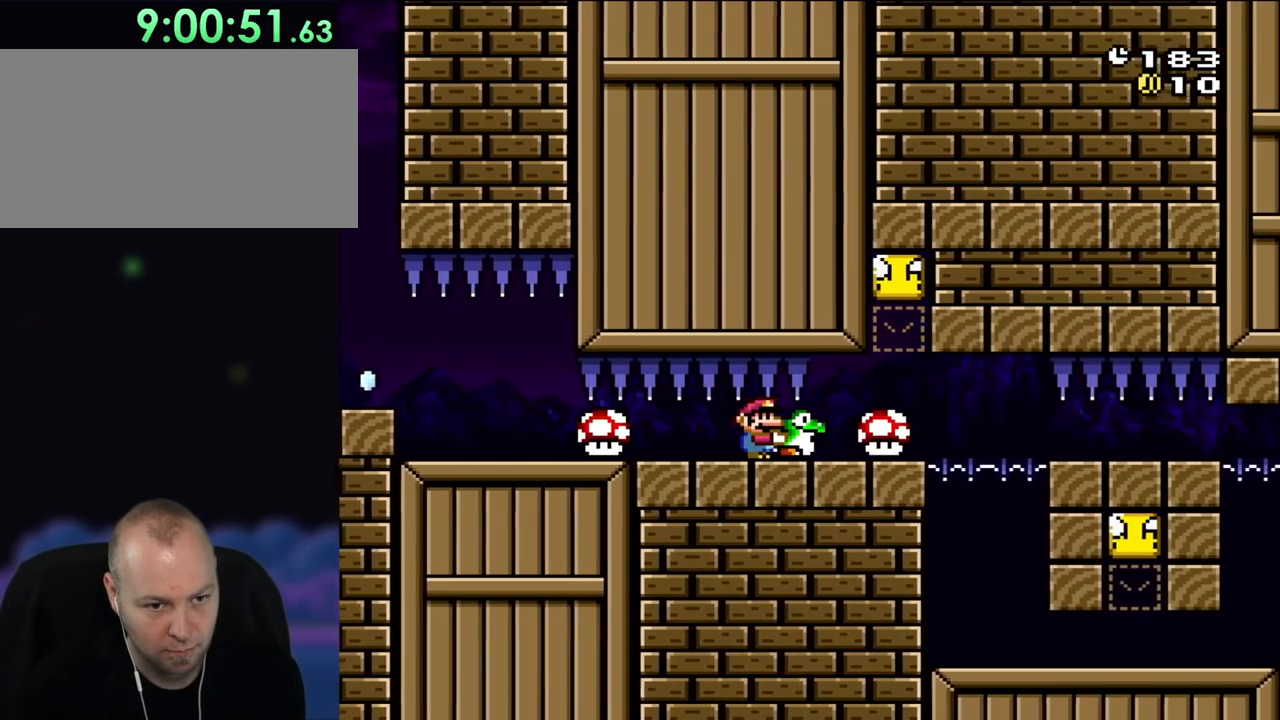
{"buttons": ["Y"], "events": [[117, "DPAD_RIGHT", "up"], [350, "DPAD_RIGHT", "down"], [500, "DPAD_RIGHT", "up"]]}
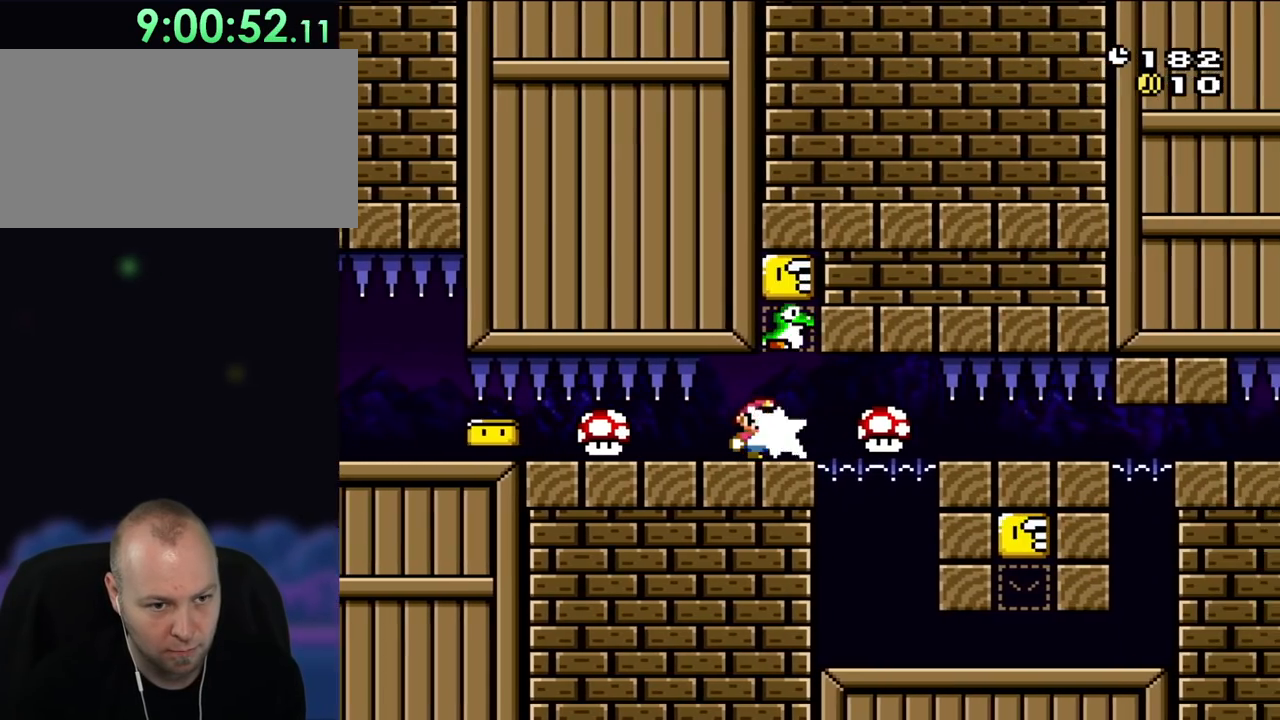
{"buttons": ["Y", "DPAD_RIGHT"], "events": [[50, "Y", "up"], [150, "Y", "down"], [317, "DPAD_RIGHT", "down"]]}
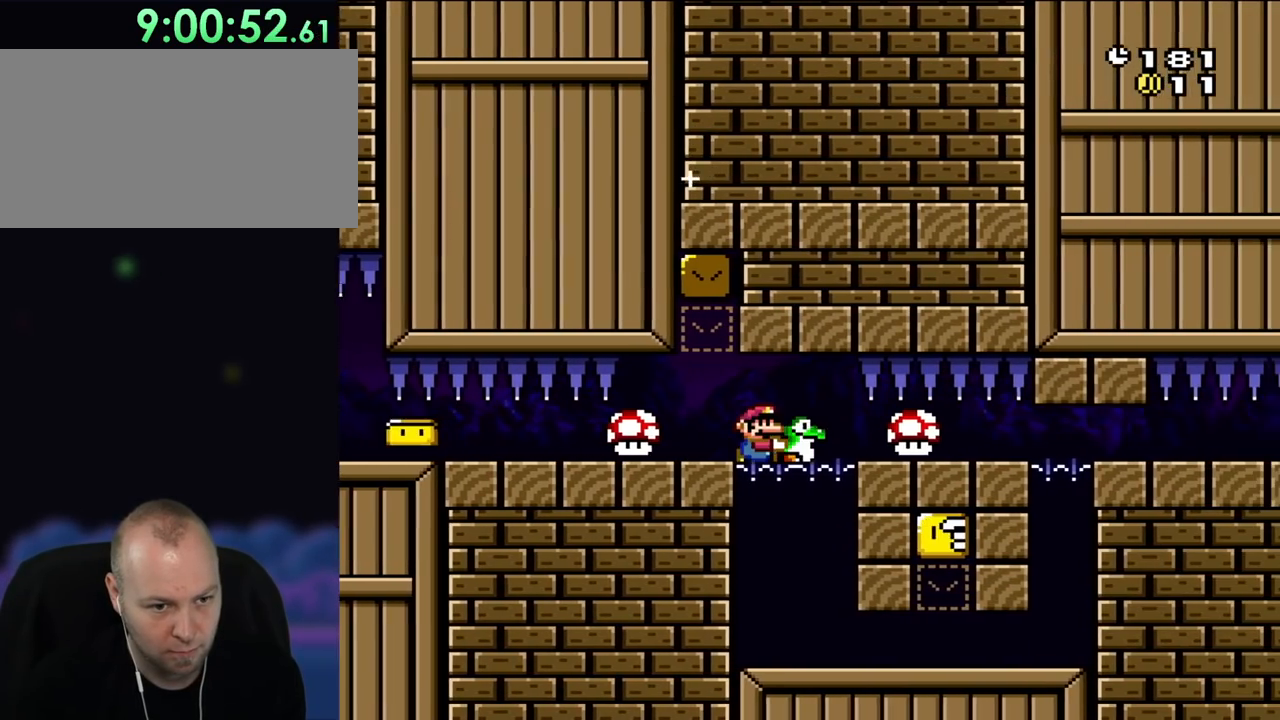
{"buttons": ["Y", "DPAD_RIGHT"], "events": [[150, "DPAD_LEFT", "down"], [150, "DPAD_RIGHT", "up"], [283, "DPAD_LEFT", "up"], [333, "DPAD_RIGHT", "down"]]}
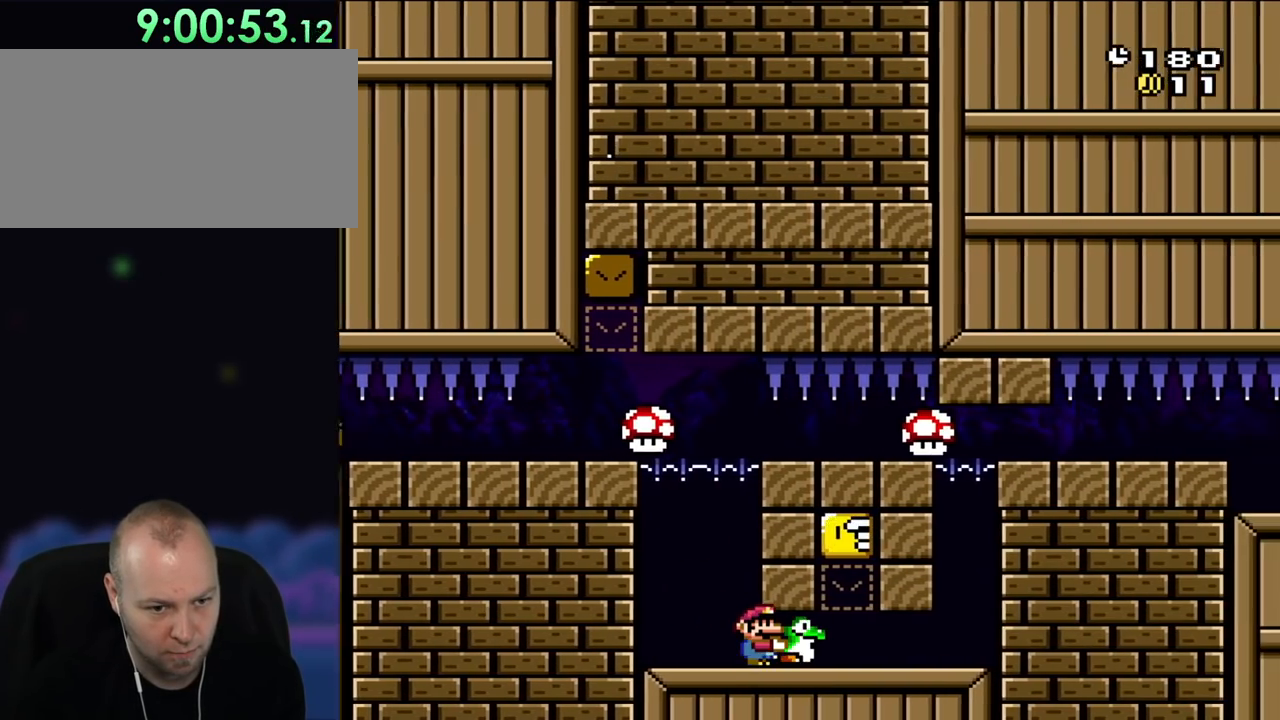
{"buttons": ["Y", "DPAD_RIGHT"], "events": [[83, "DPAD_RIGHT", "up"], [283, "Y", "up"], [383, "Y", "down"], [467, "DPAD_RIGHT", "down"]]}
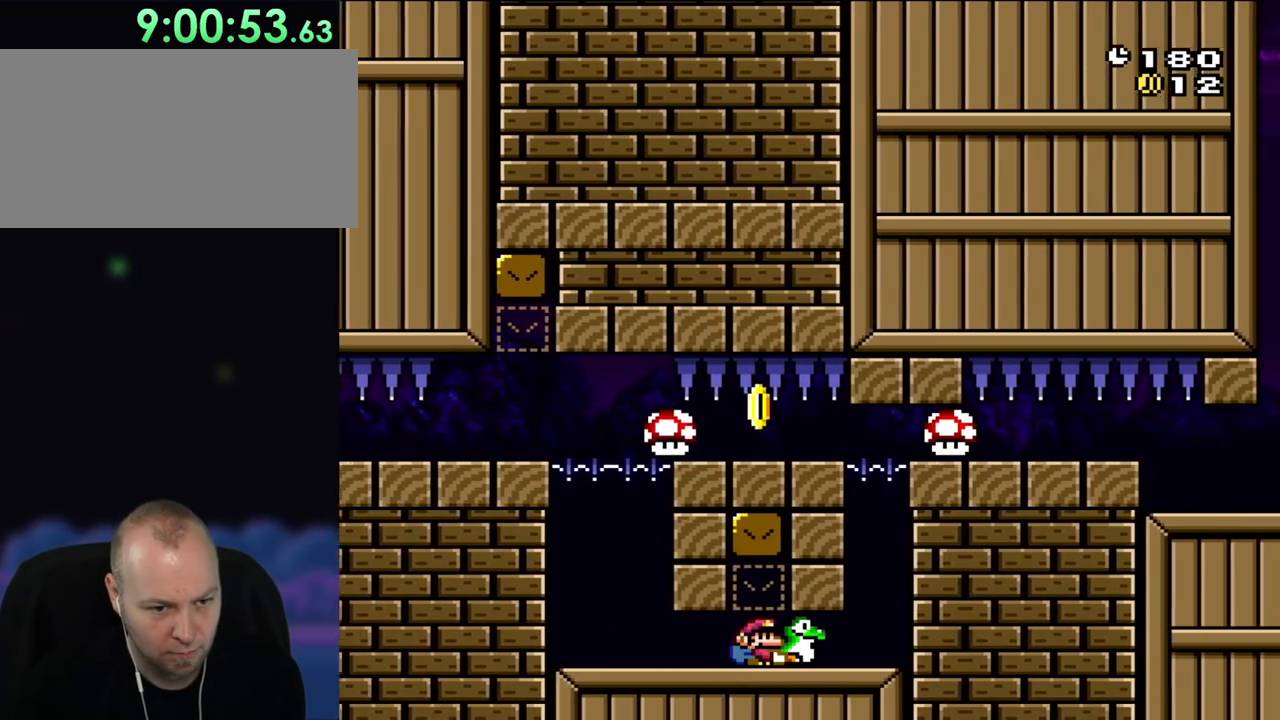
{"buttons": ["B", "Y"], "events": [[100, "DPAD_RIGHT", "up"], [150, "DPAD_RIGHT", "down"], [467, "B", "down"], [467, "DPAD_RIGHT", "up"]]}
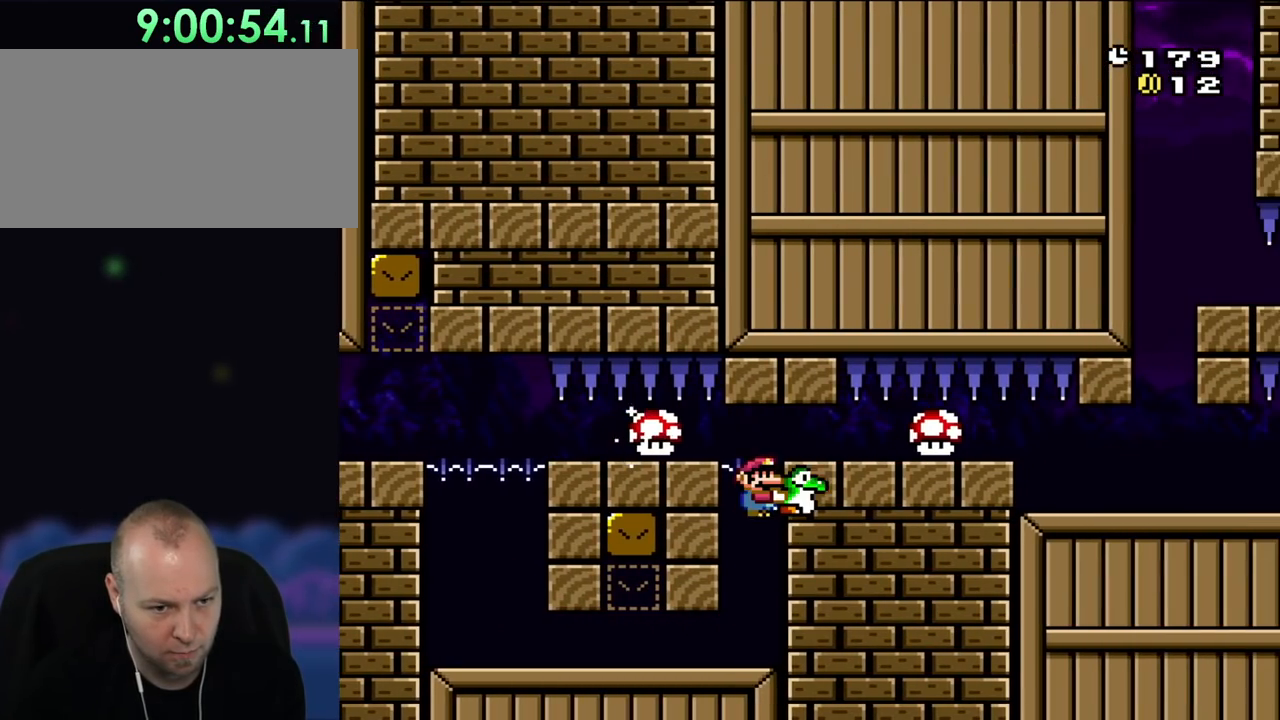
{"buttons": ["B", "Y"], "events": [[50, "DPAD_RIGHT", "down"], [383, "DPAD_RIGHT", "up"]]}
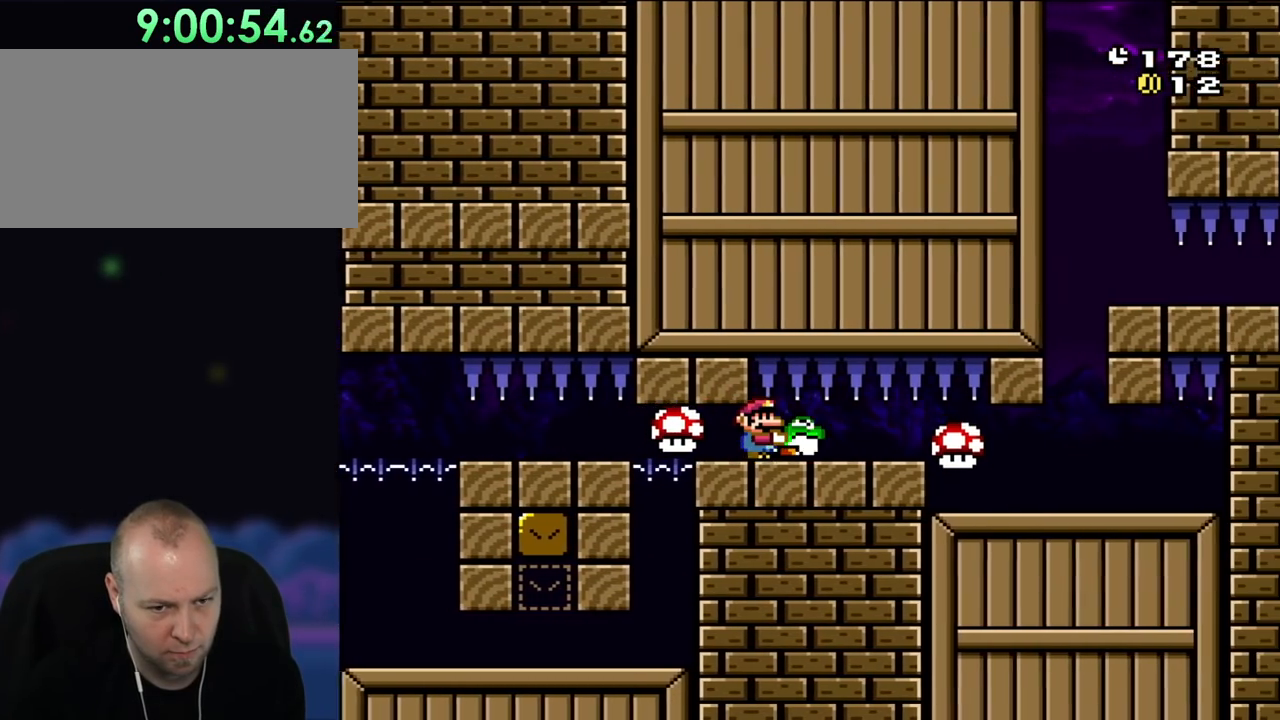
{"buttons": ["B", "Y"], "events": [[50, "DPAD_RIGHT", "down"], [183, "DPAD_RIGHT", "up"], [317, "DPAD_RIGHT", "down"], [417, "DPAD_RIGHT", "up"]]}
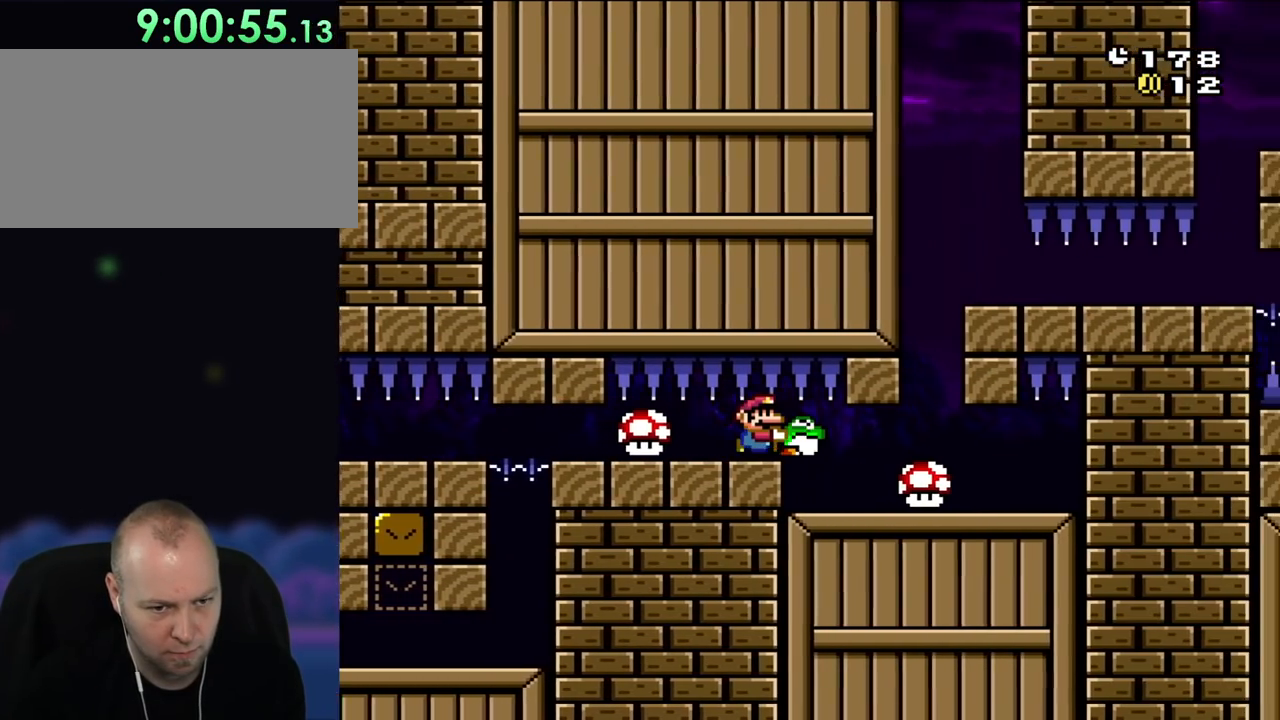
{"buttons": ["Y", "DPAD_RIGHT"], "events": [[83, "DPAD_RIGHT", "down"], [167, "B", "up"], [167, "DPAD_RIGHT", "up"], [333, "DPAD_RIGHT", "down"]]}
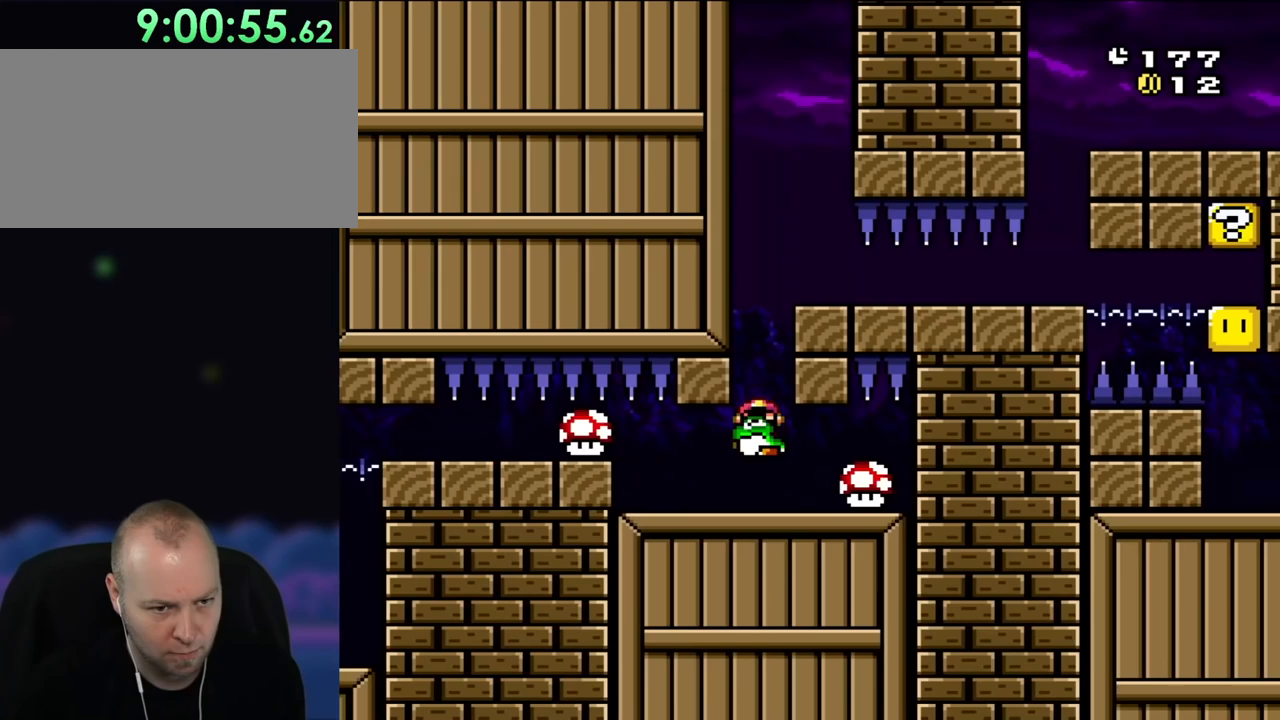
{"buttons": ["B", "Y"], "events": [[67, "B", "down"], [67, "DPAD_RIGHT", "up"], [83, "DPAD_LEFT", "down"], [233, "DPAD_LEFT", "up"], [317, "DPAD_RIGHT", "down"], [417, "B", "up"], [417, "DPAD_RIGHT", "up"], [500, "B", "down"]]}
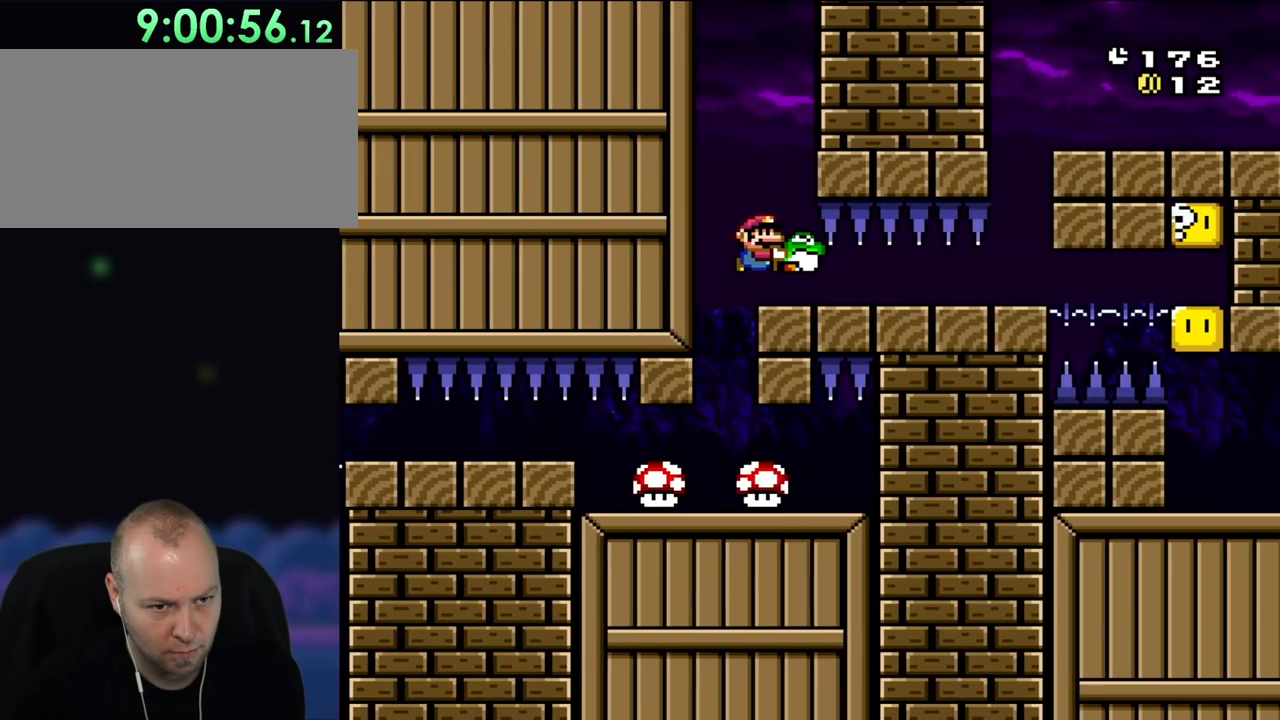
{"buttons": ["B", "Y", "DPAD_RIGHT"], "events": [[117, "DPAD_RIGHT", "down"]]}
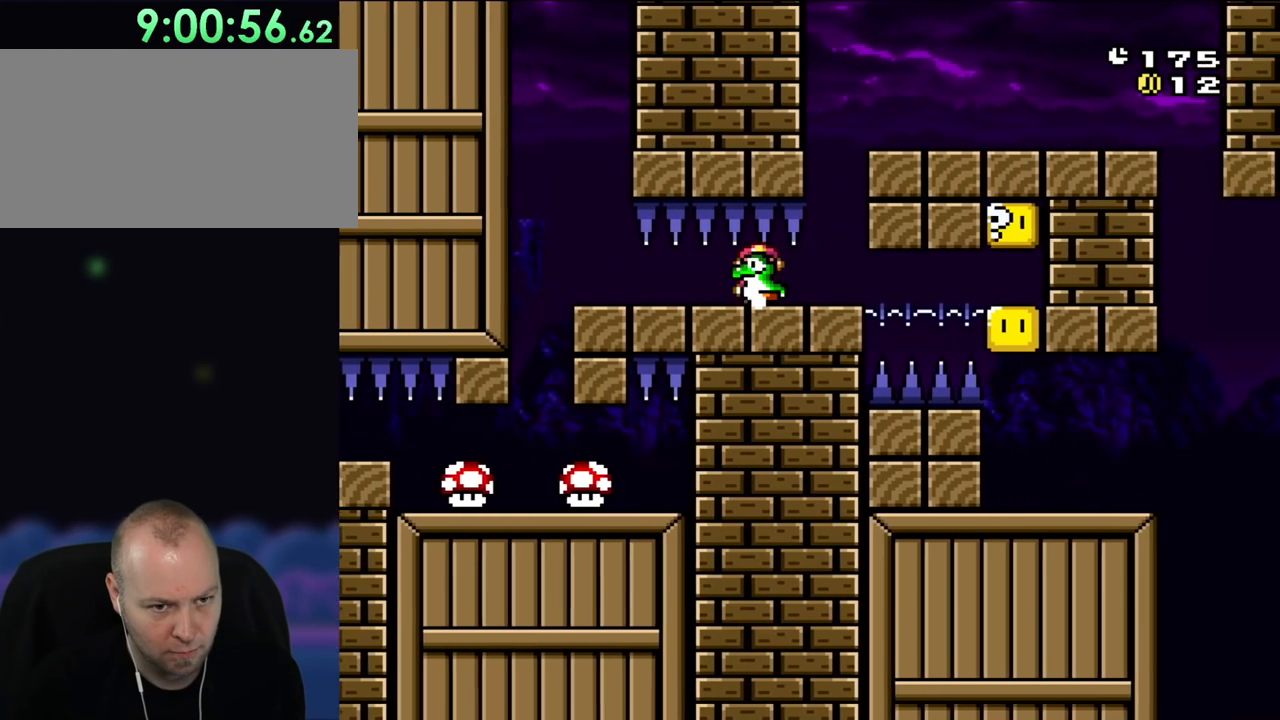
{"buttons": ["Y"], "events": [[50, "DPAD_RIGHT", "up"], [133, "DPAD_LEFT", "down"], [233, "B", "up"], [233, "DPAD_LEFT", "up"], [317, "DPAD_RIGHT", "down"], [467, "DPAD_RIGHT", "up"]]}
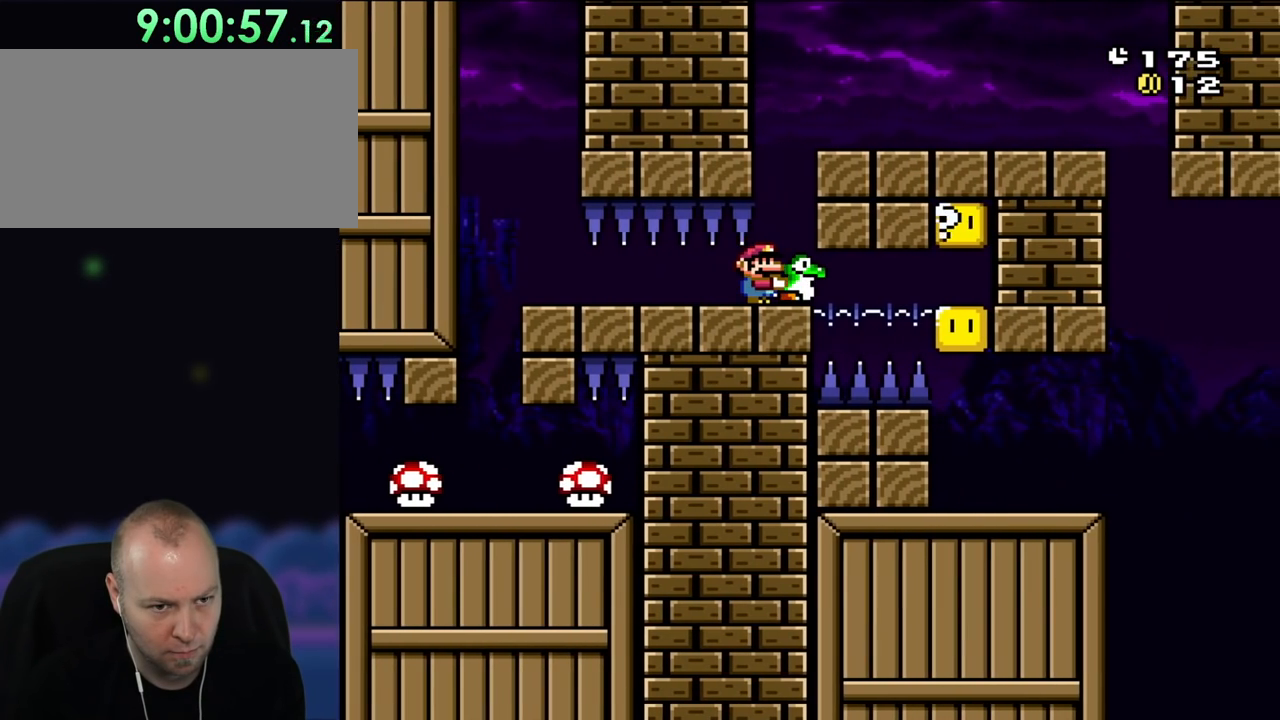
{"buttons": ["B", "Y"], "events": [[300, "DPAD_RIGHT", "down"], [317, "Y", "up"], [417, "DPAD_RIGHT", "up"], [417, "Y", "down"], [467, "B", "down"]]}
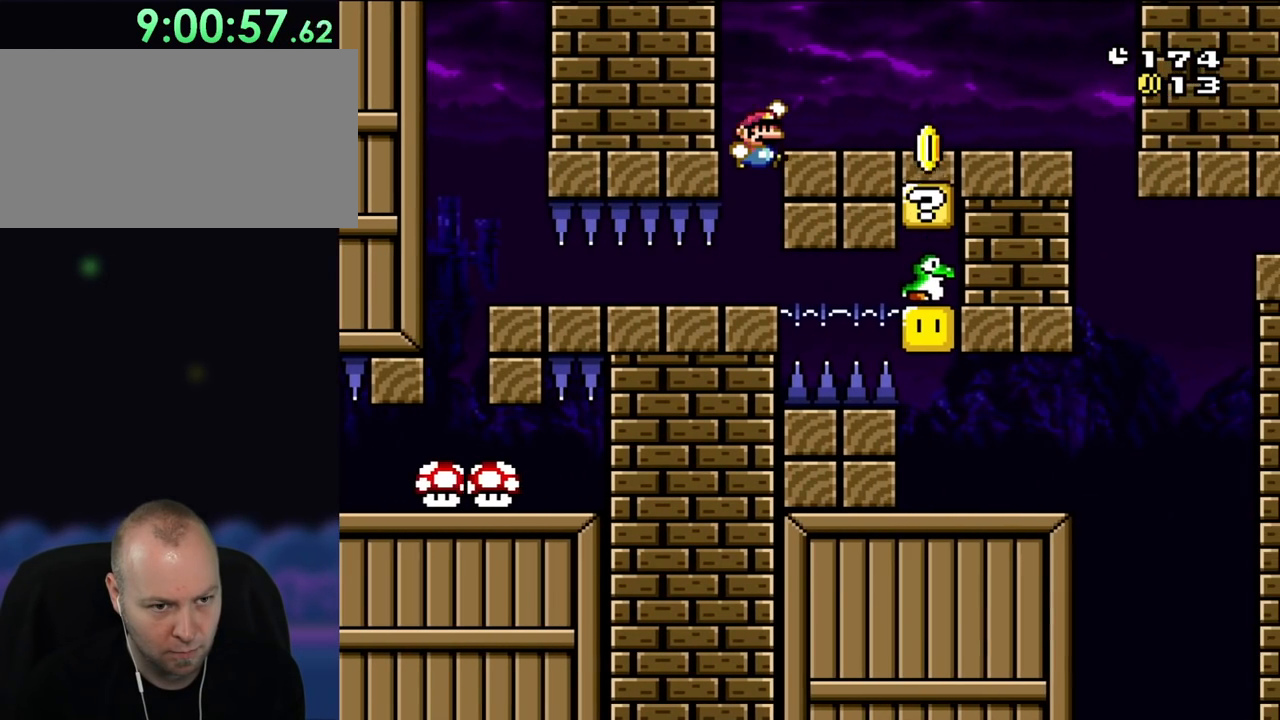
{"buttons": ["Y", "DPAD_RIGHT"], "events": [[50, "DPAD_RIGHT", "down"], [467, "B", "up"]]}
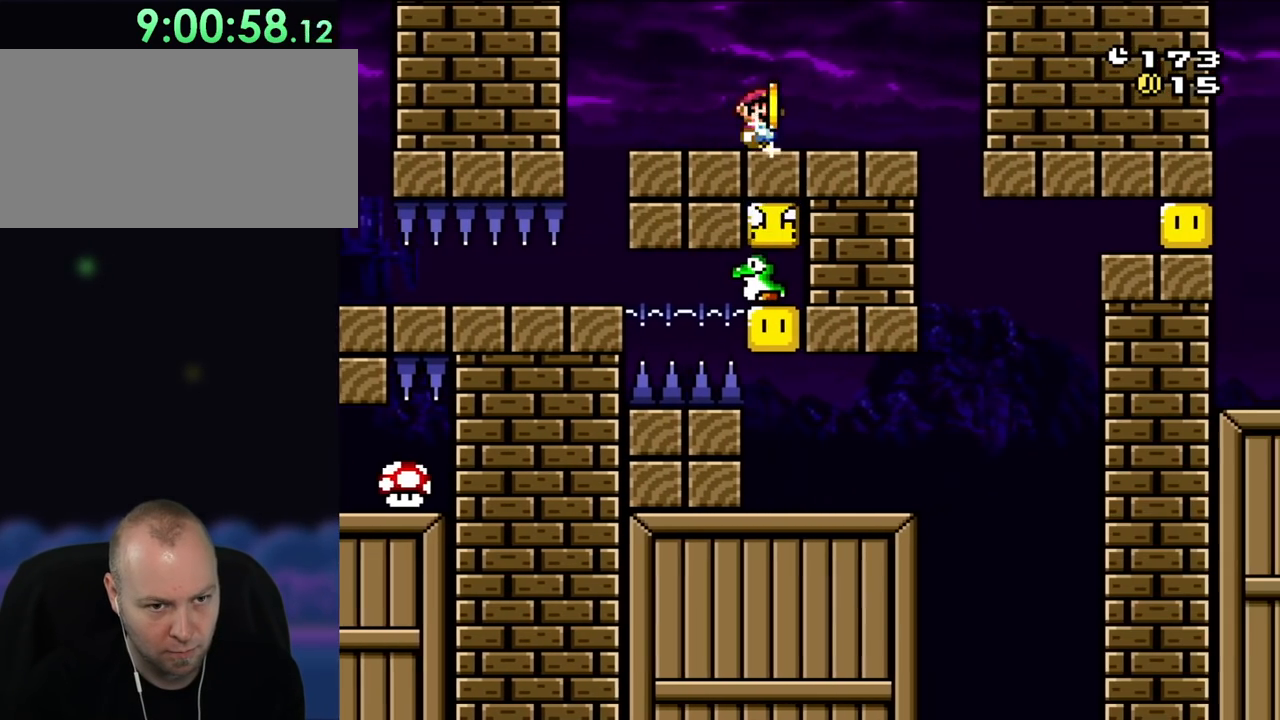
{"buttons": ["B", "Y", "DPAD_LEFT"], "events": [[467, "DPAD_RIGHT", "up"], [500, "B", "down"], [500, "DPAD_LEFT", "down"]]}
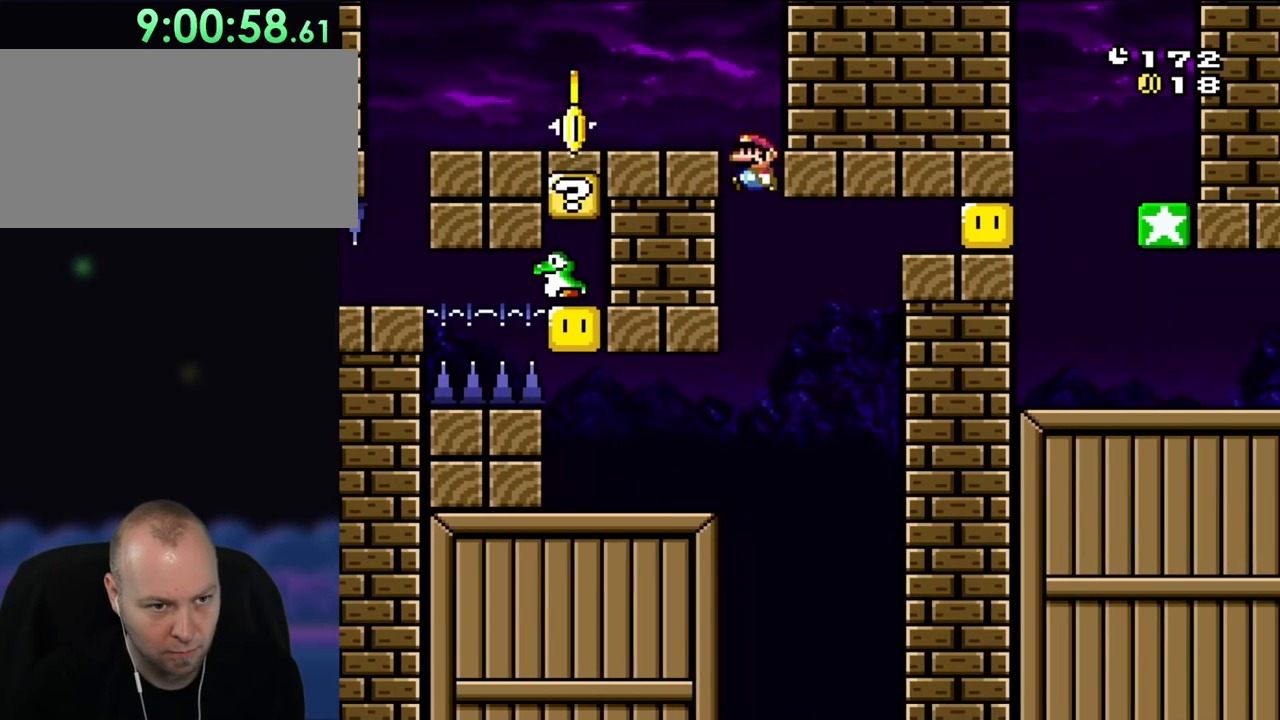
{"buttons": ["B", "Y", "DPAD_LEFT"], "events": []}